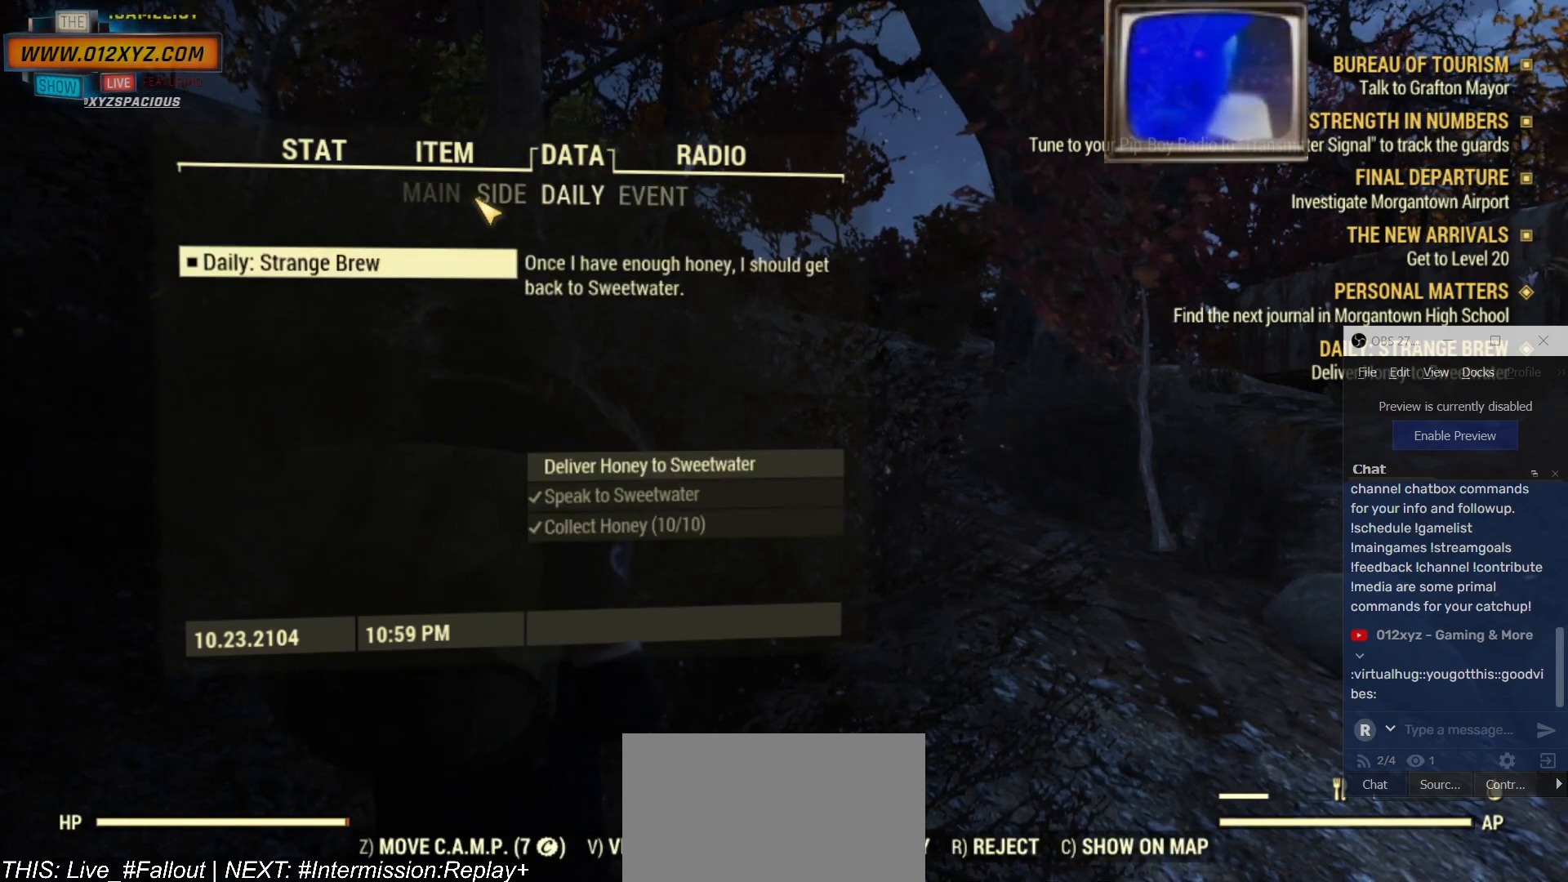
Gameplay with keyboard and mouse; each line is a JSON object with the keys and mouse buttons held at the frame after it. "events" lists presses ("down") and releases ("up") of "1", "2", "3", "4", "5", "a", "alt", "b", "c", "ctrl", "d", "e", "f", "g", "q", "r", "s", "shift", "space", "t", "tab", "v", "w", "x", "z", "mouse_left", "mouse_wheel", "mouse_right", "mouse_mb4" and "mouse_mb5" between this image and that frame as [ms after this image, input, new state], when the widget could be followed in between. "mouse_left", "mouse_wheel", "mouse_right", "mouse_mb4", "mouse_mb5" = the "left", "wheel", "right", "mb4", "mb5" buttons of the "mouse" list. No other keys are recorded. "wheel" means that the mouse wheel is clicked or scrolled. Not read: mouse_move.
{"keys": [], "mouse": [], "events": [[234, "tab", "down"], [300, "tab", "up"]]}
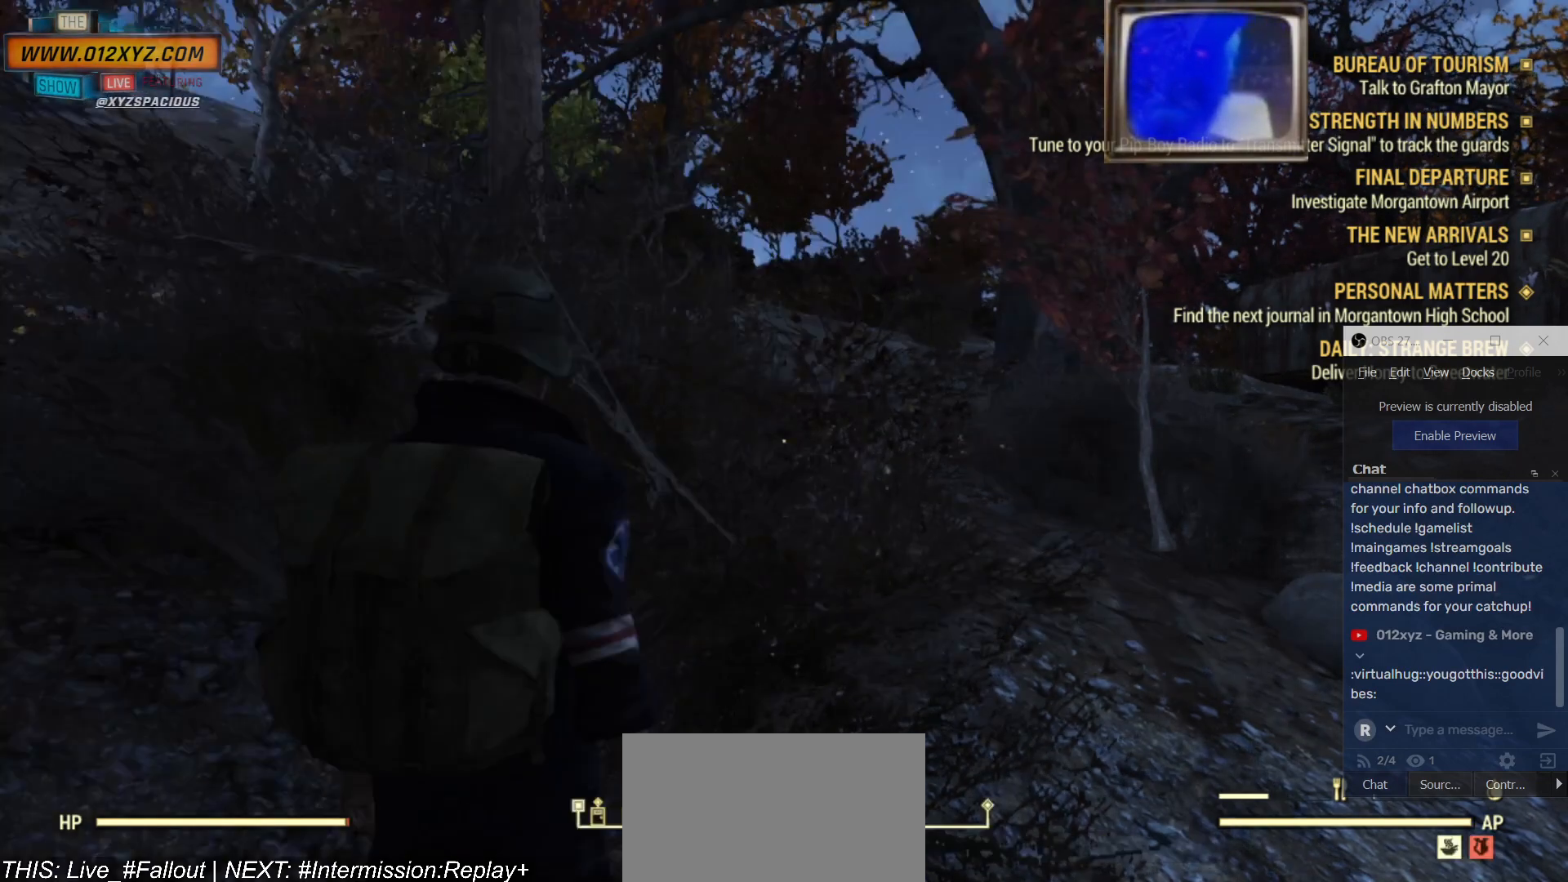
{"keys": [], "mouse": [], "events": []}
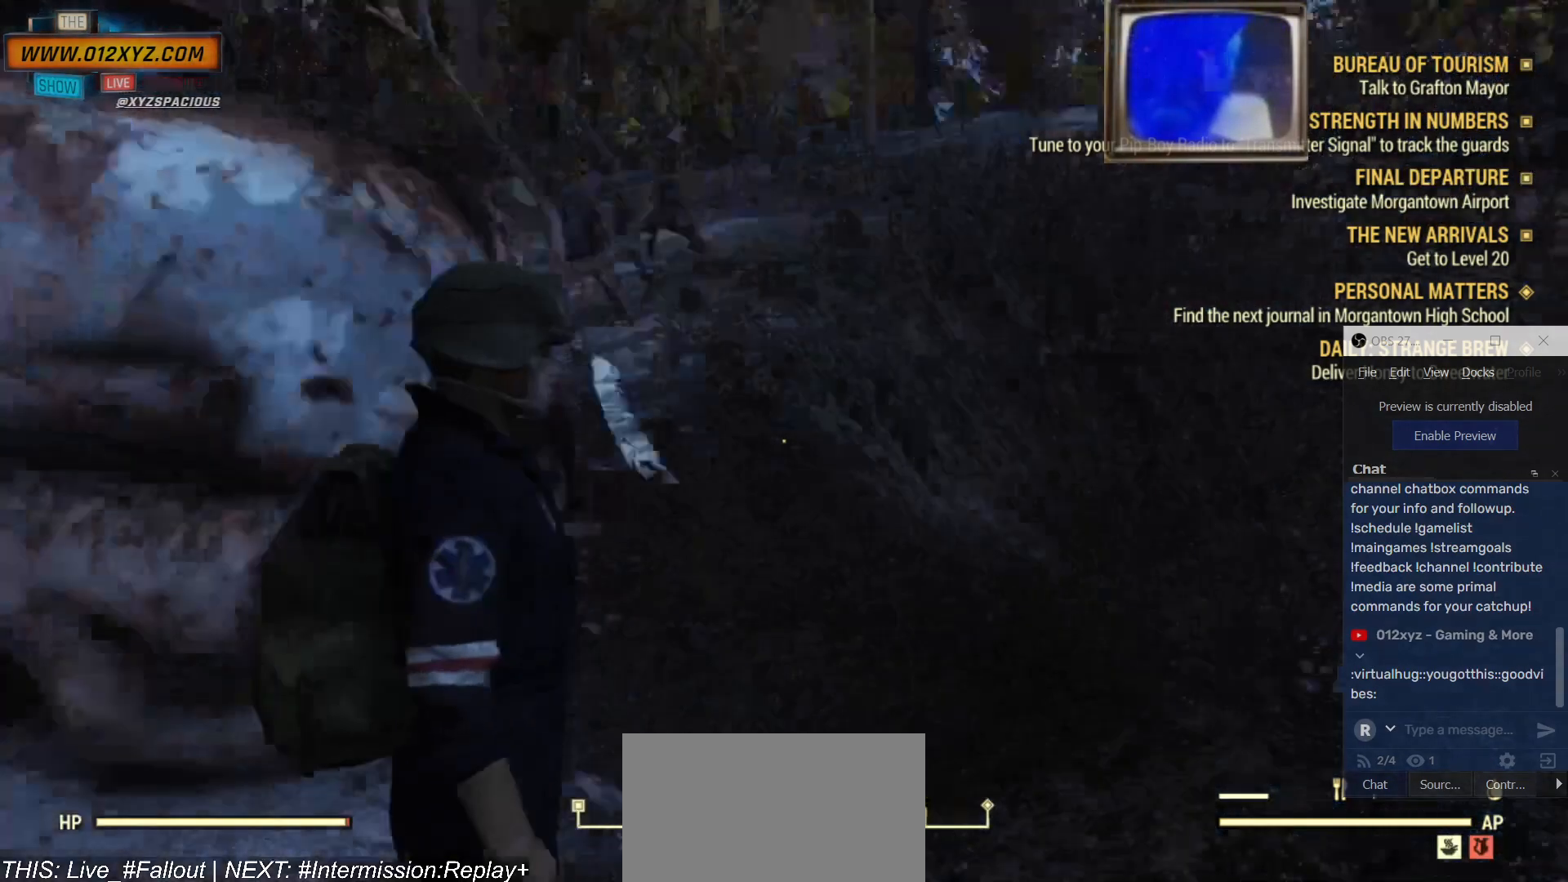
{"keys": [], "mouse": [], "events": []}
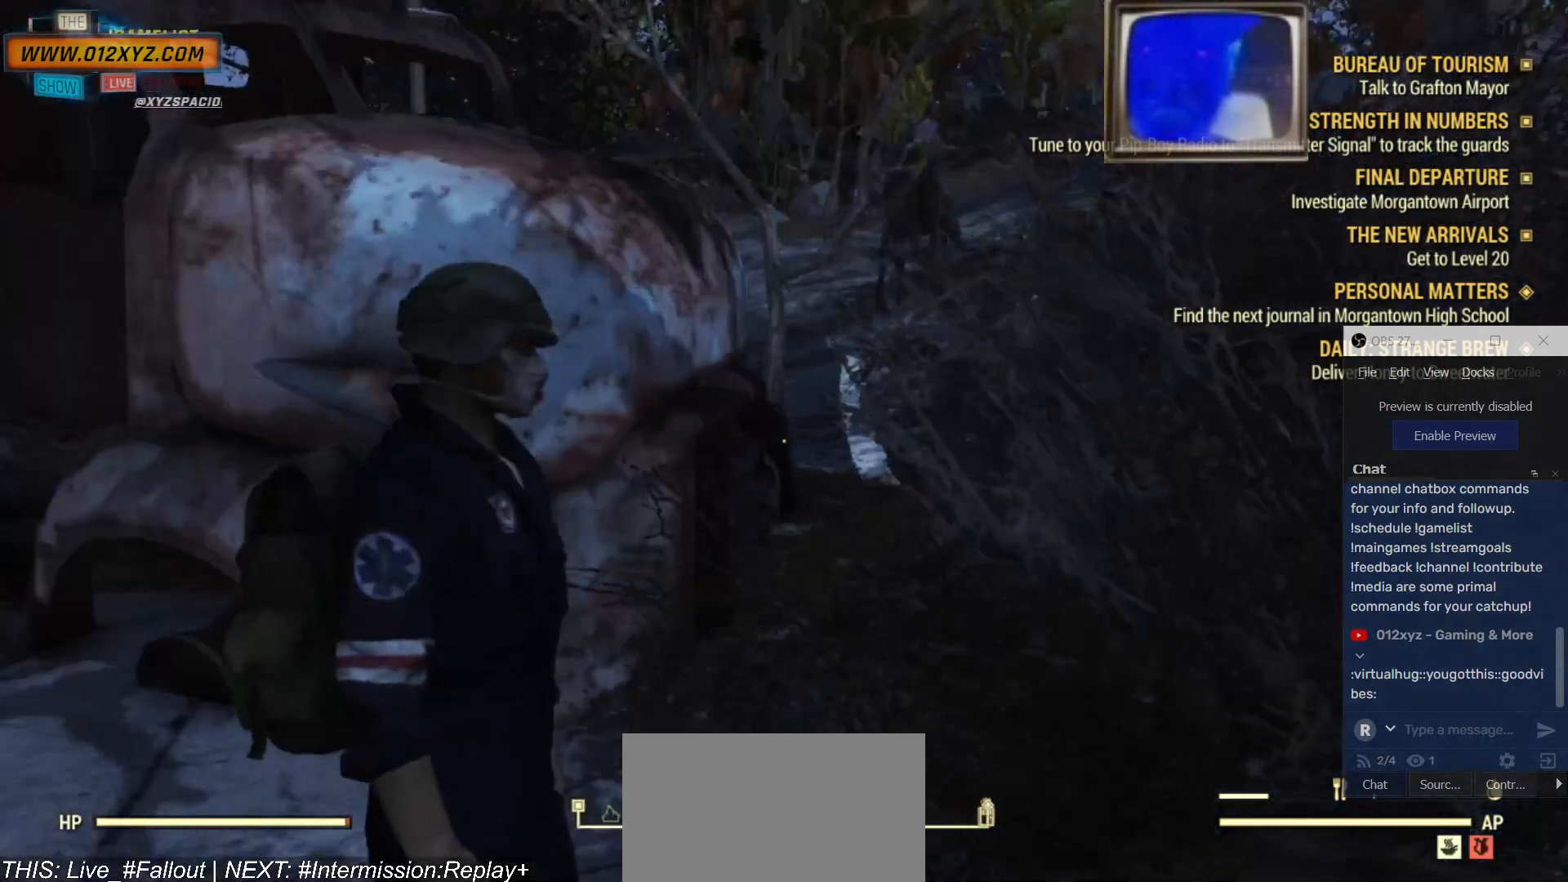
{"keys": ["a"], "mouse": [], "events": [[300, "a", "down"]]}
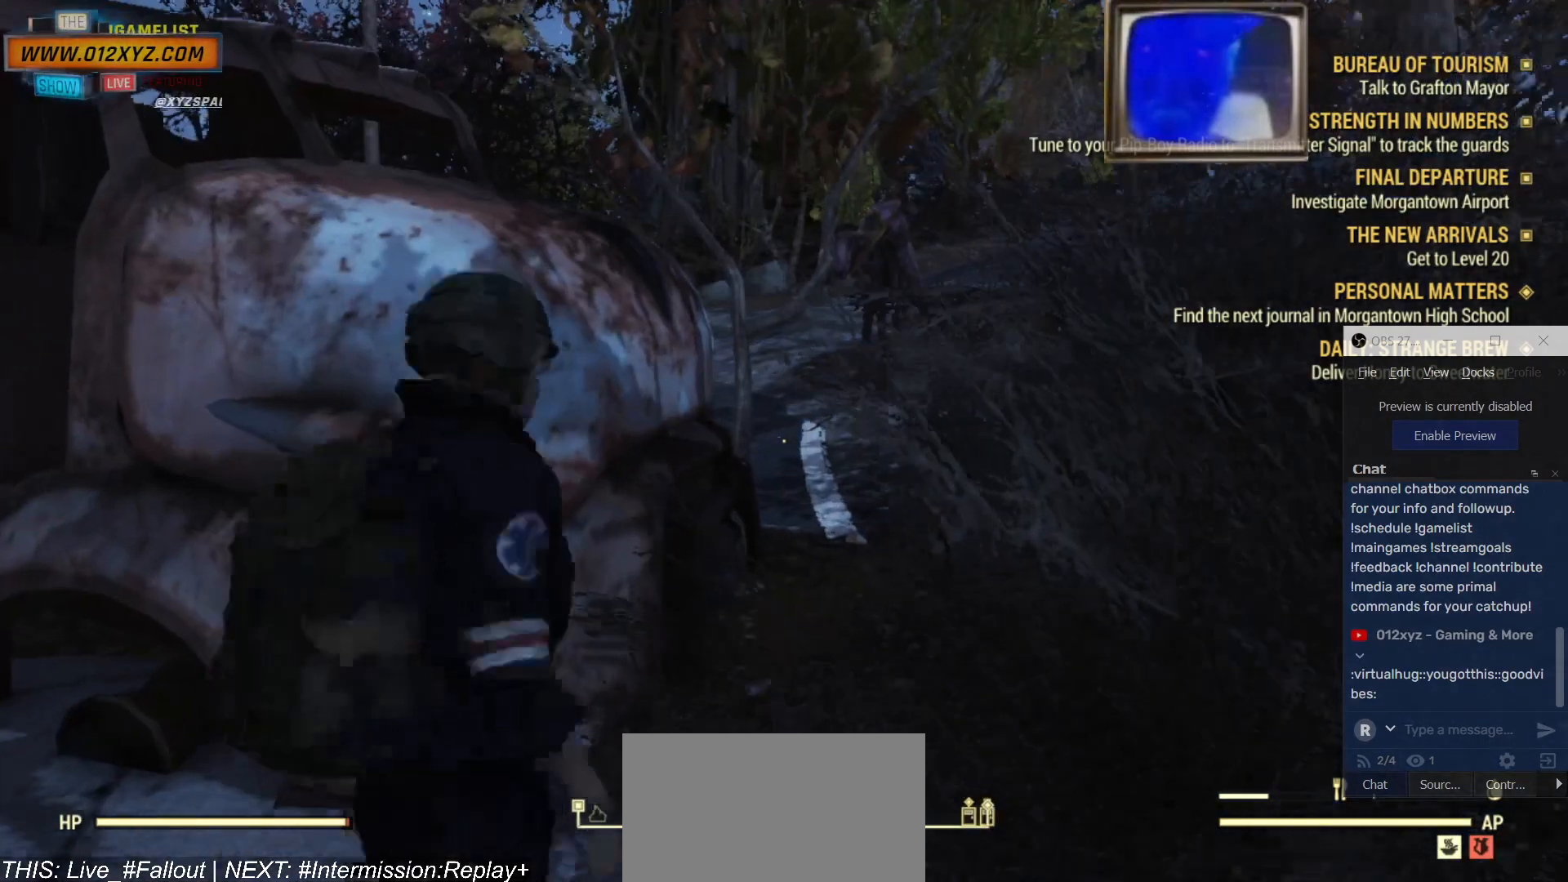
{"keys": [], "mouse": [], "events": [[67, "a", "up"]]}
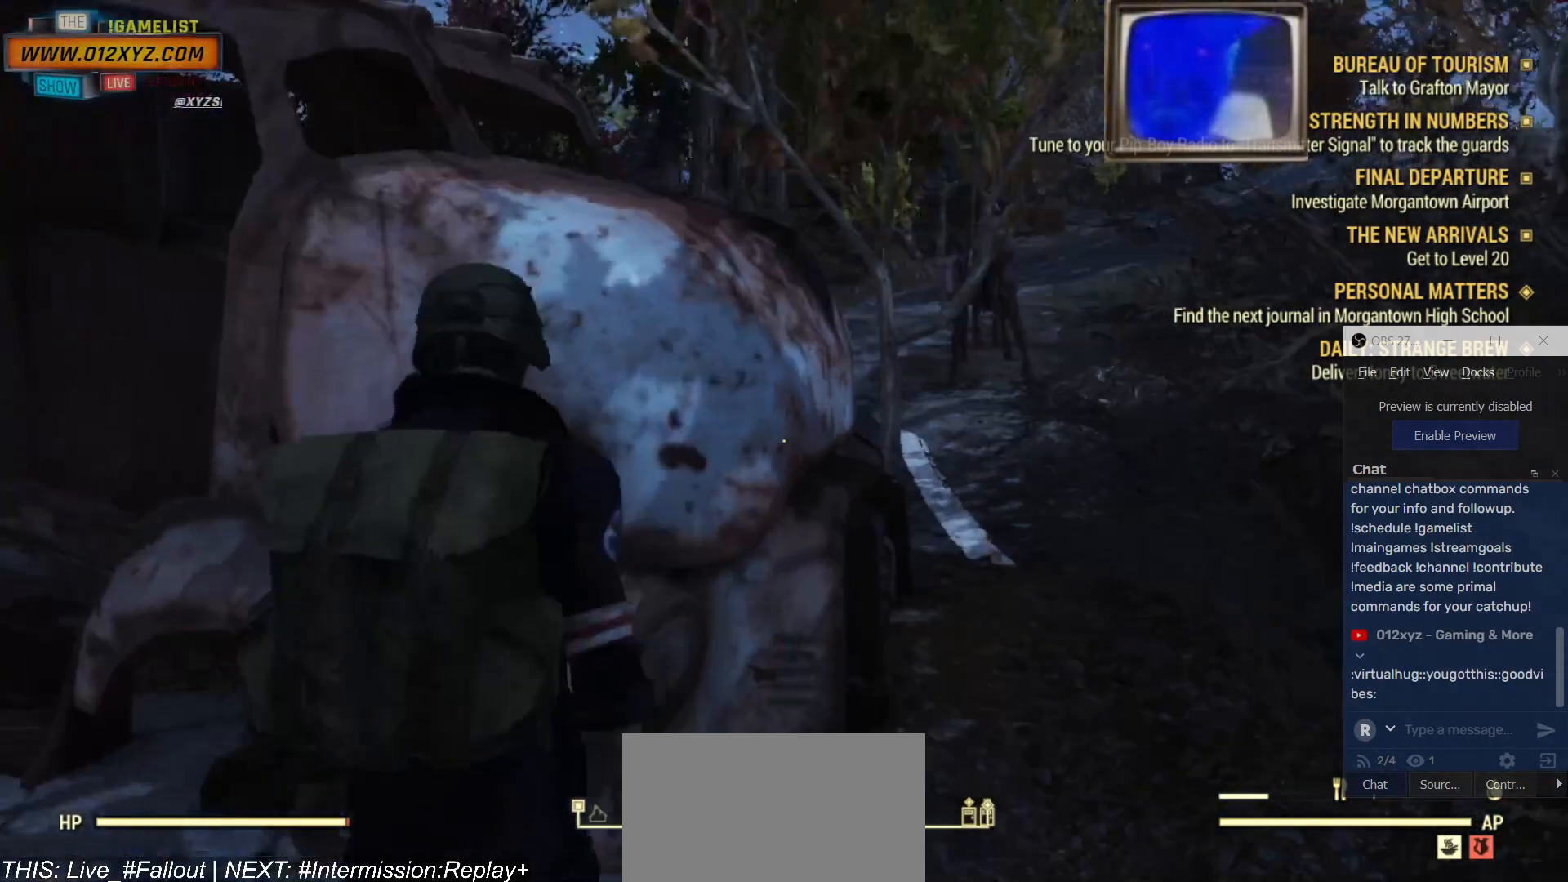
{"keys": ["d"], "mouse": [], "events": [[467, "d", "down"]]}
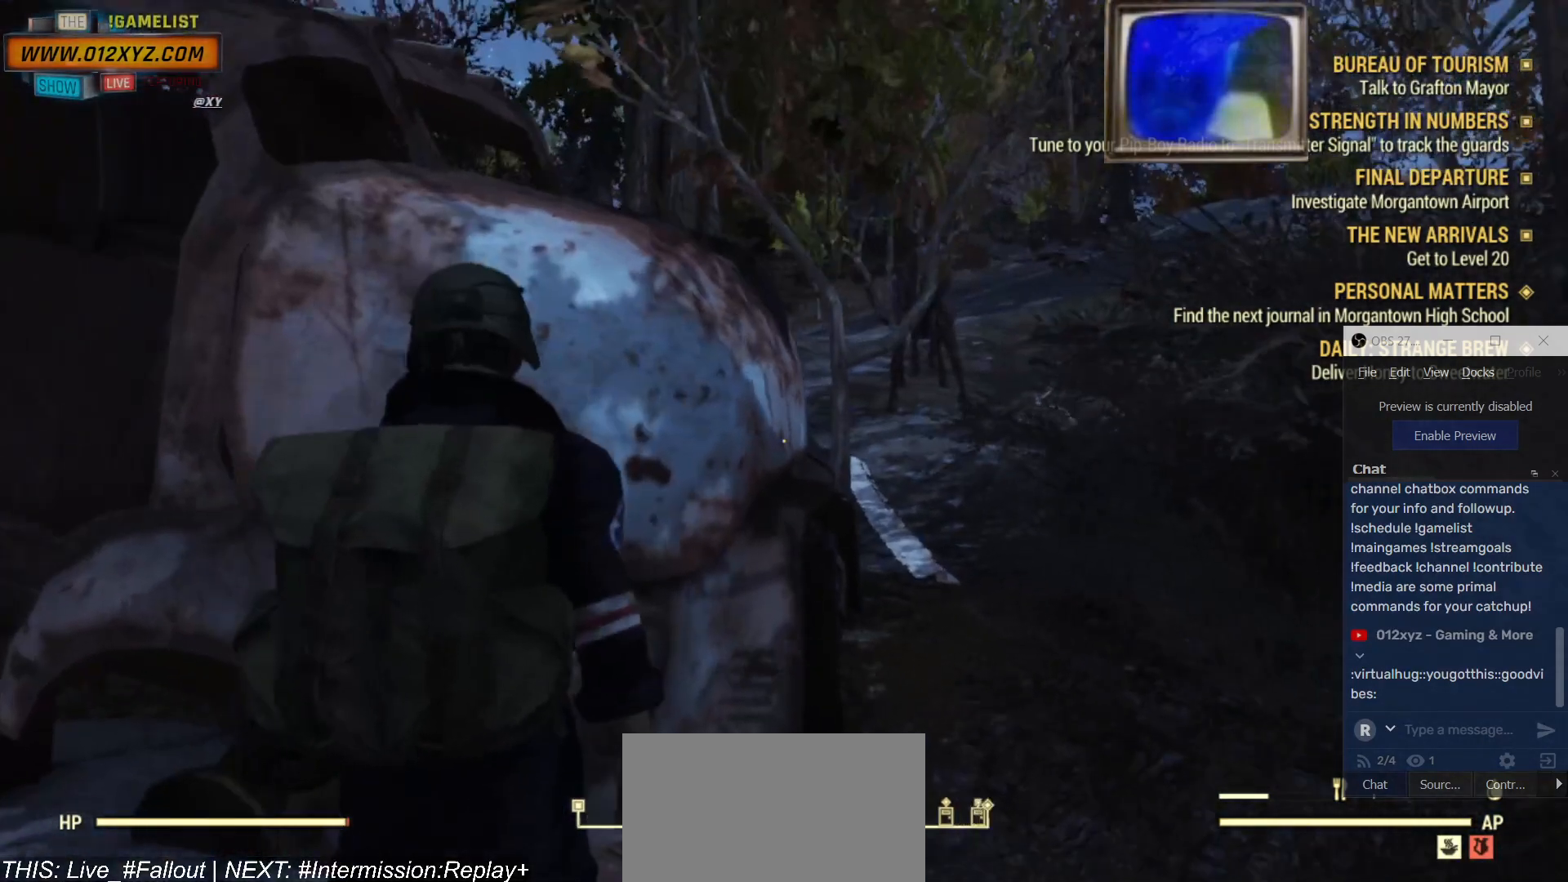
{"keys": [], "mouse": [], "events": [[500, "d", "up"]]}
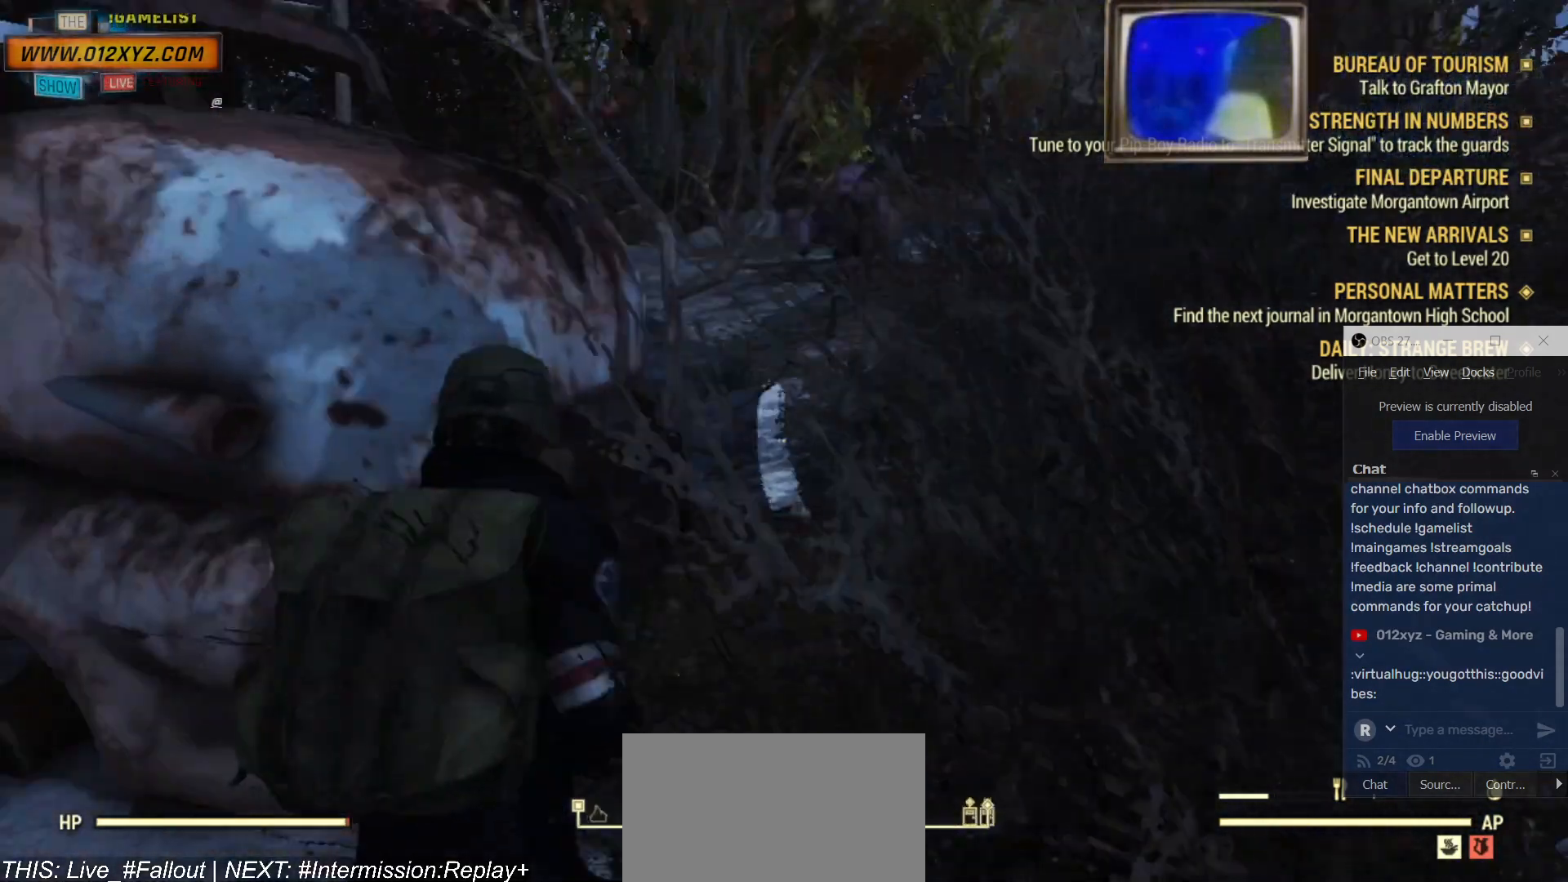
{"keys": ["d"], "mouse": [], "events": [[134, "w", "down"], [434, "d", "down"], [434, "w", "up"]]}
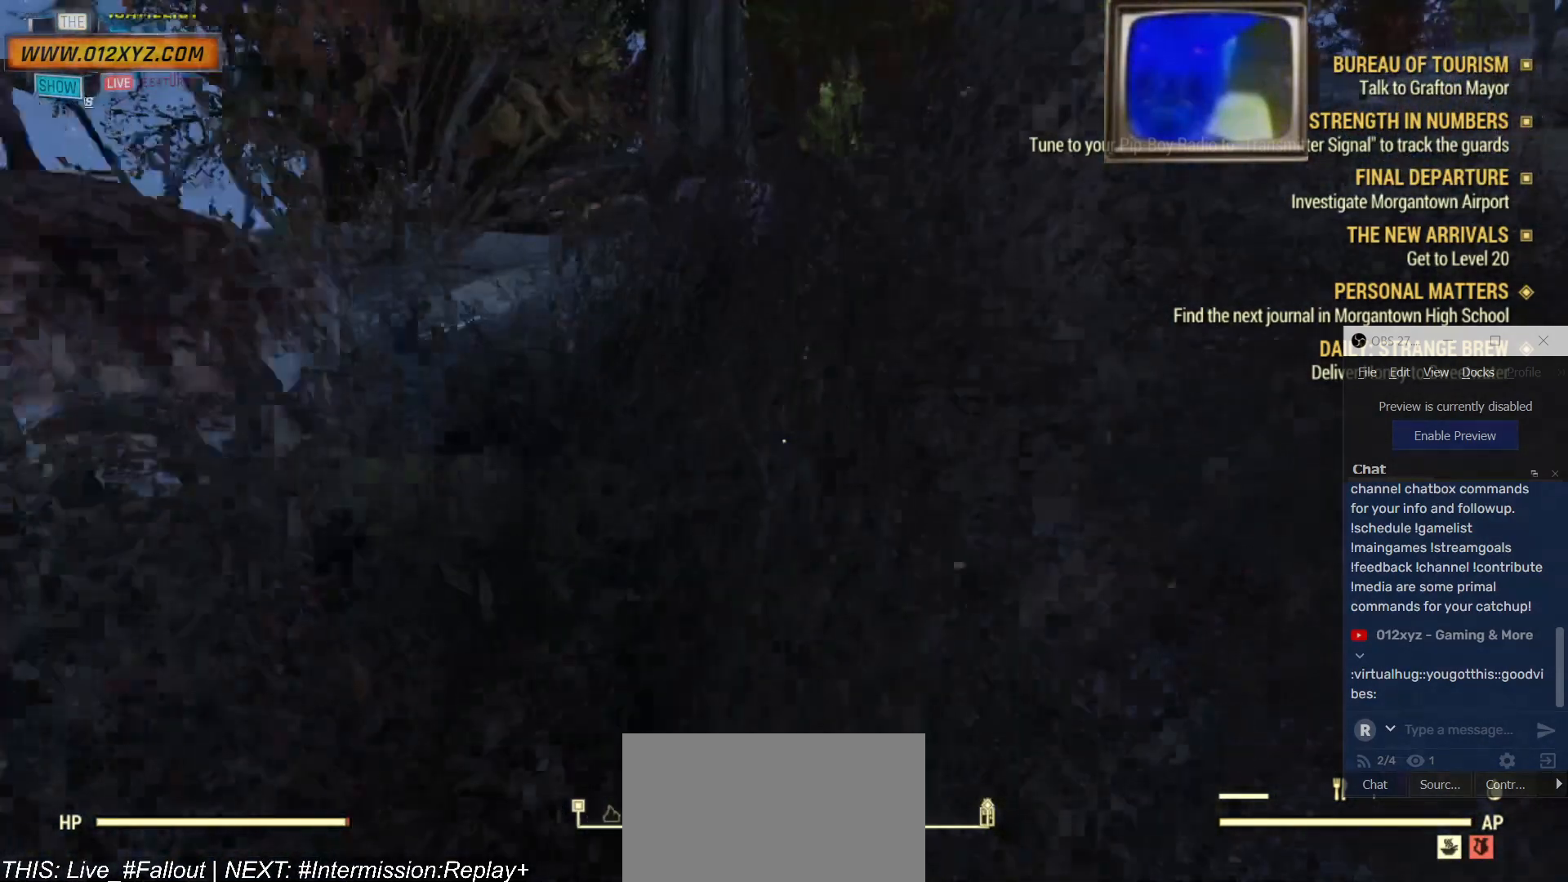
{"keys": ["d", "w"], "mouse": [], "events": [[267, "w", "down"]]}
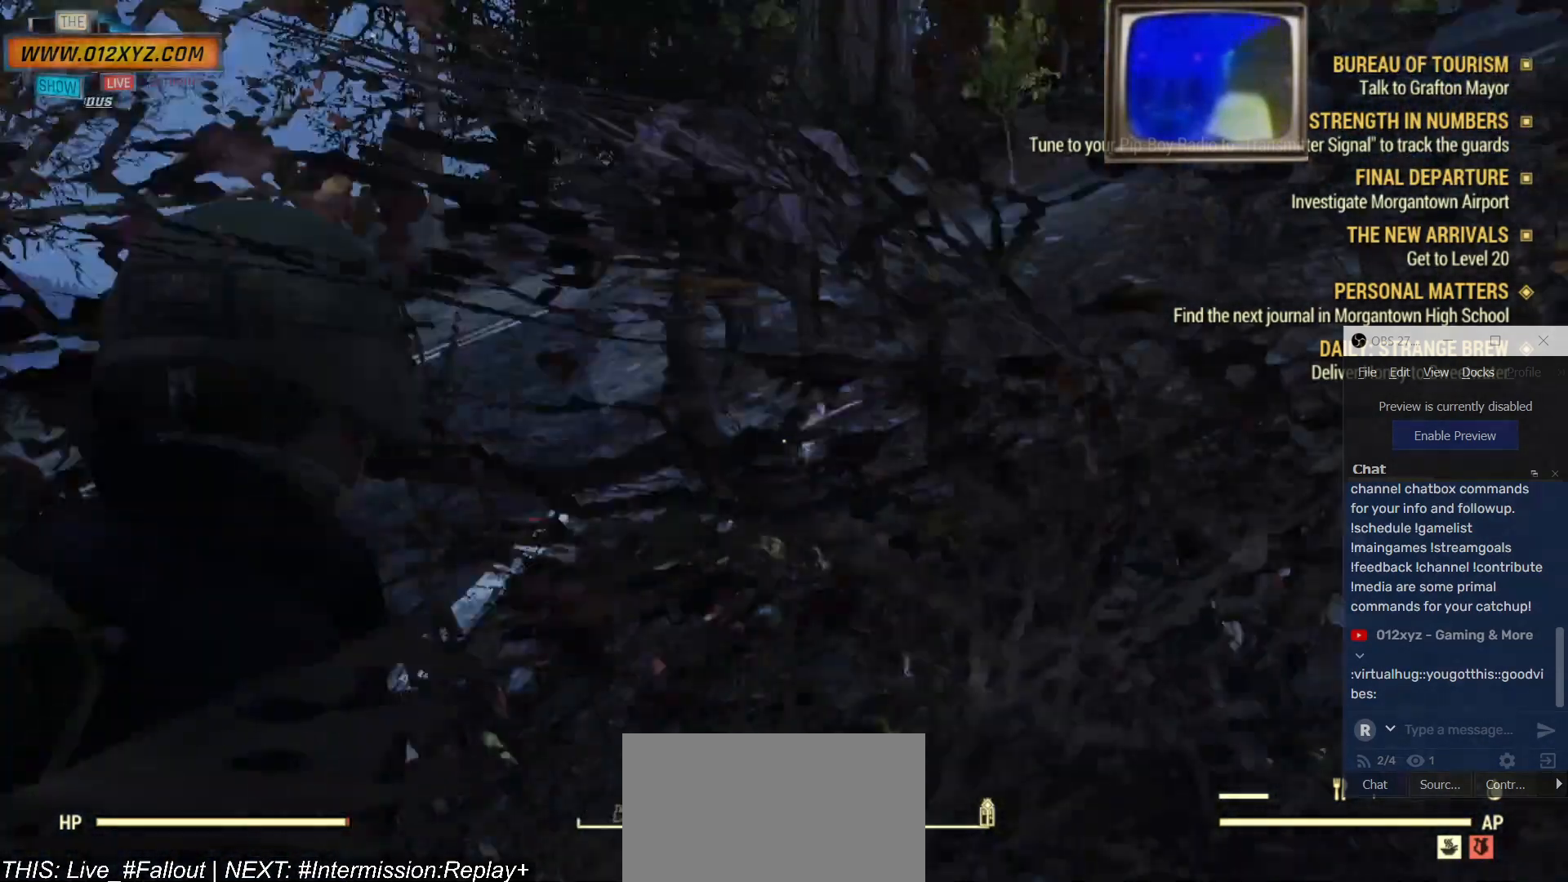
{"keys": [], "mouse": [], "events": [[167, "w", "up"], [400, "d", "up"]]}
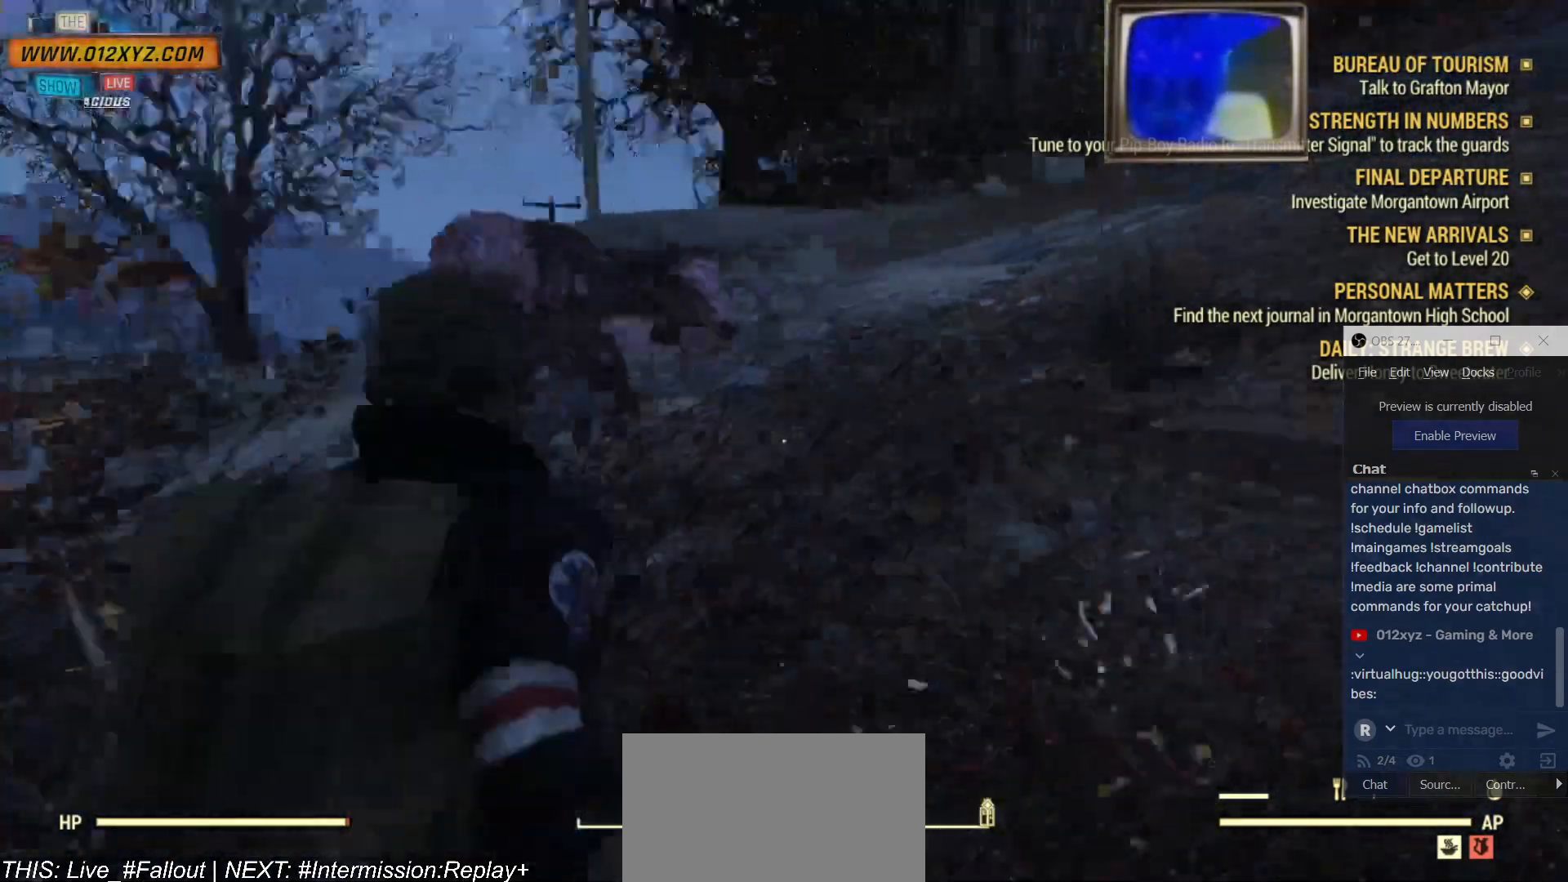
{"keys": [], "mouse": [], "events": []}
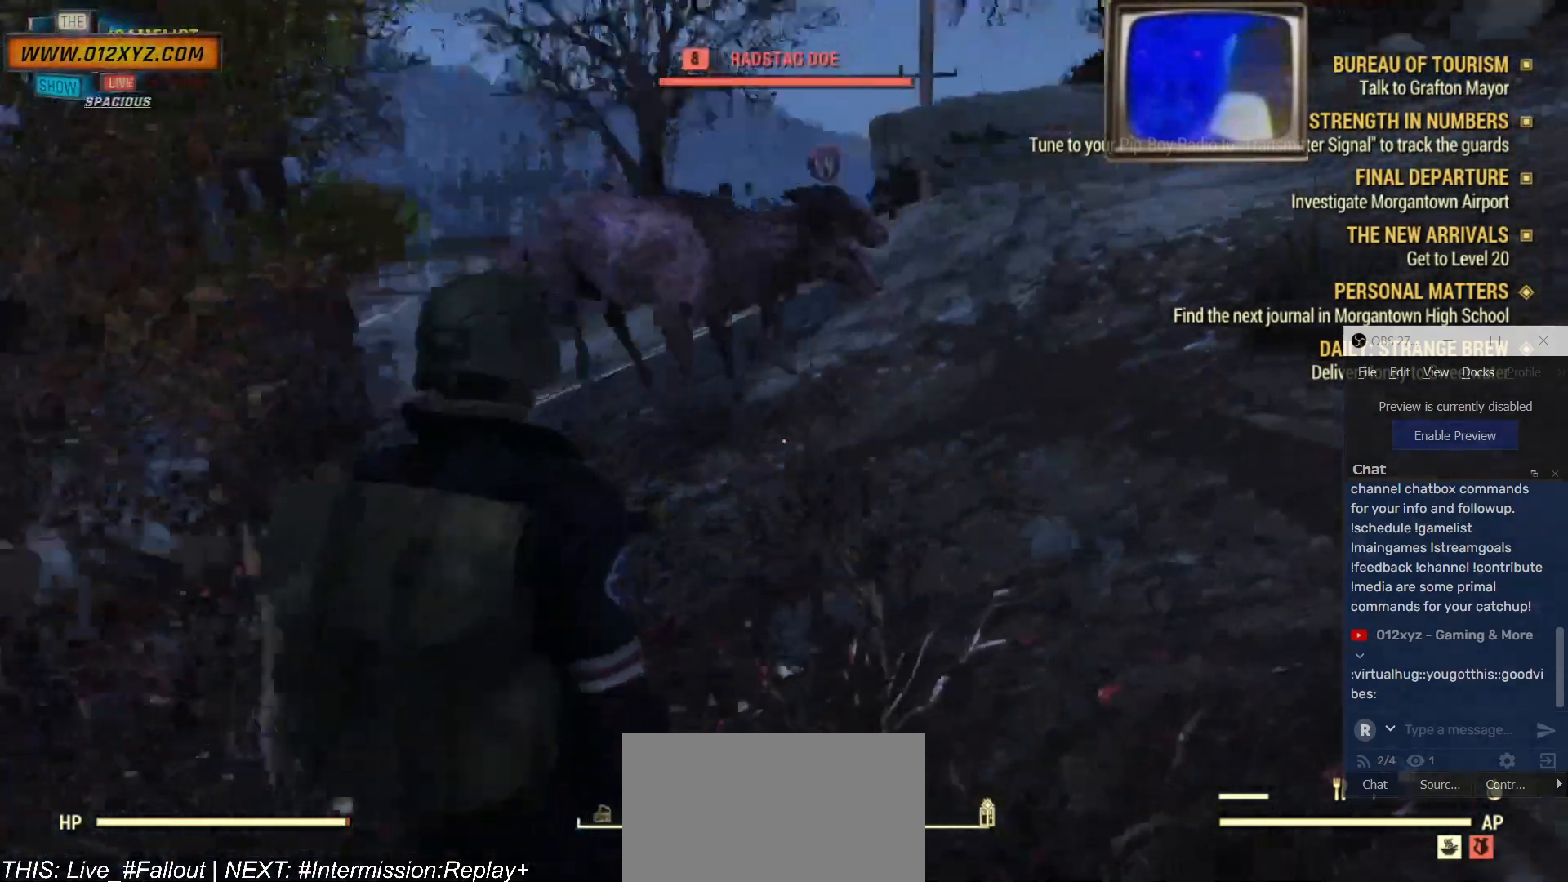
{"keys": [], "mouse": [], "events": []}
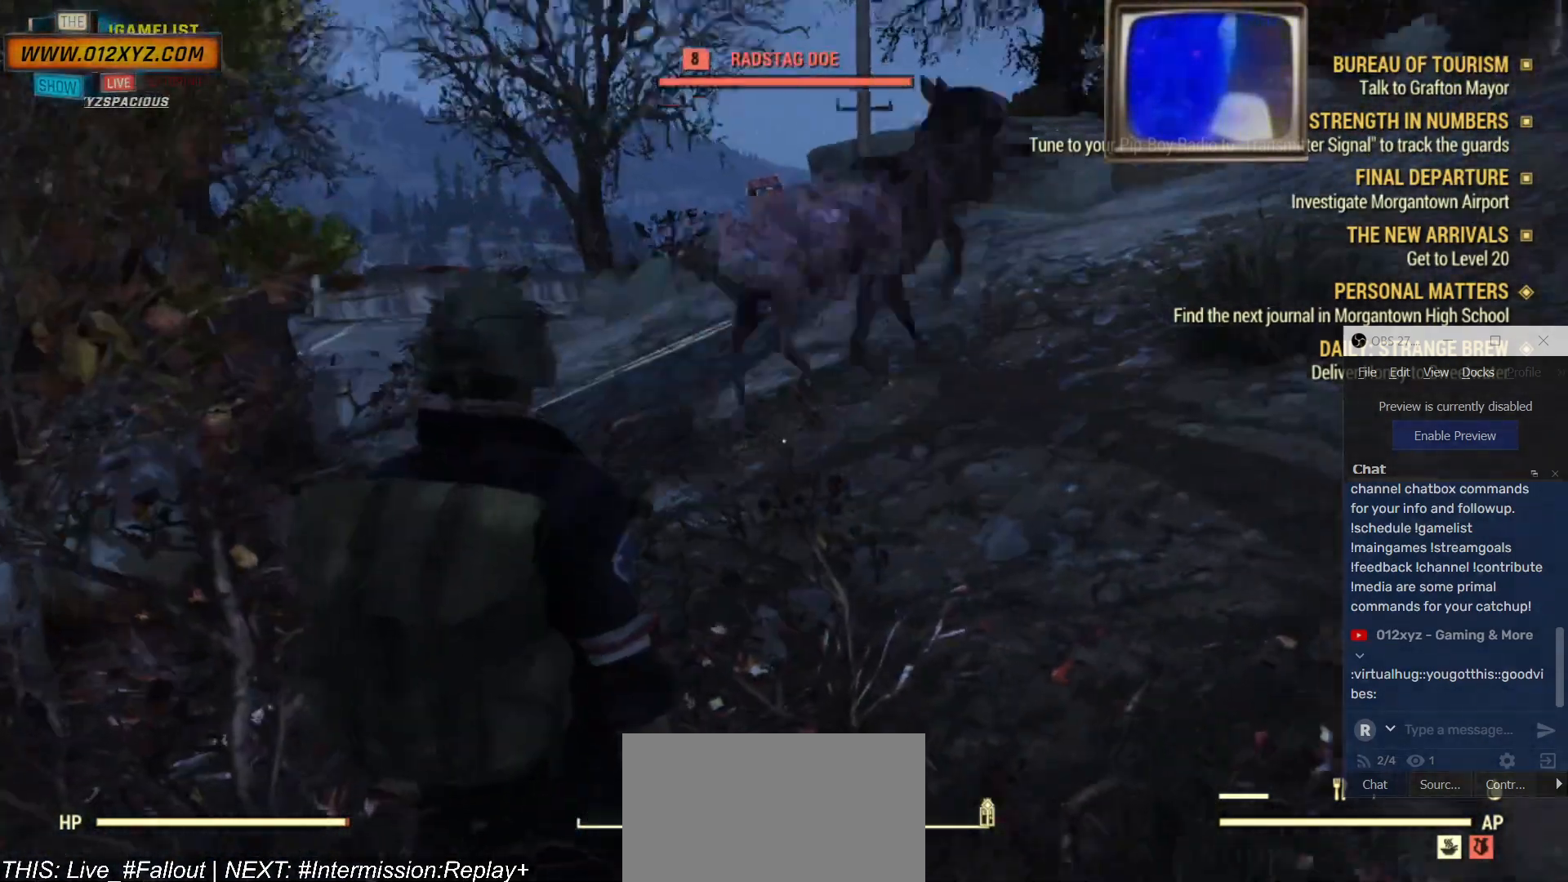
{"keys": [], "mouse": [], "events": []}
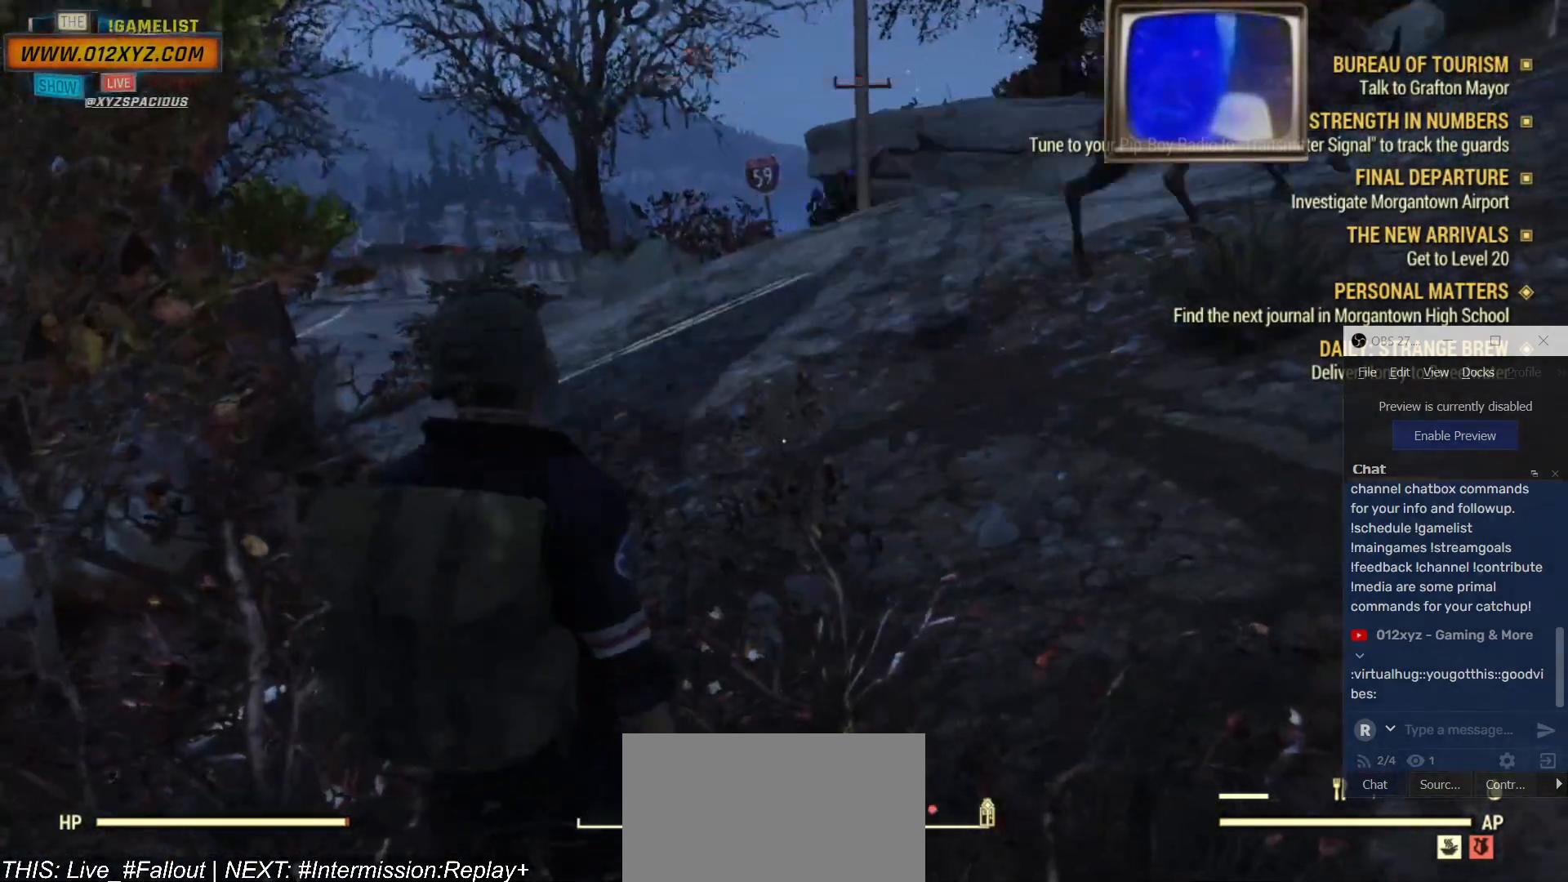
{"keys": [], "mouse": [], "events": []}
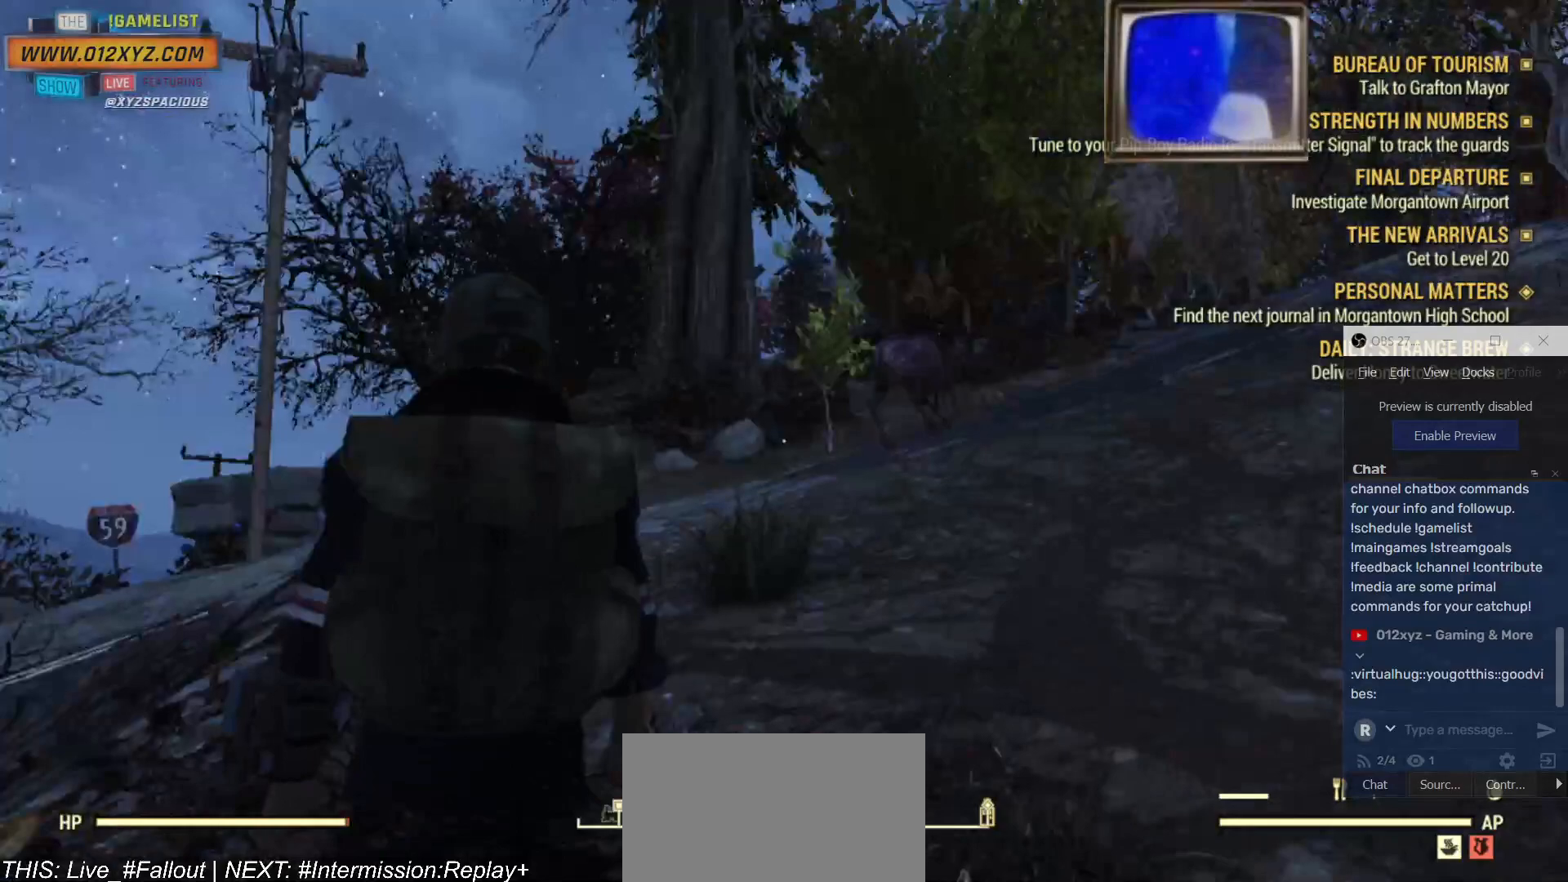
{"keys": [], "mouse": [], "events": []}